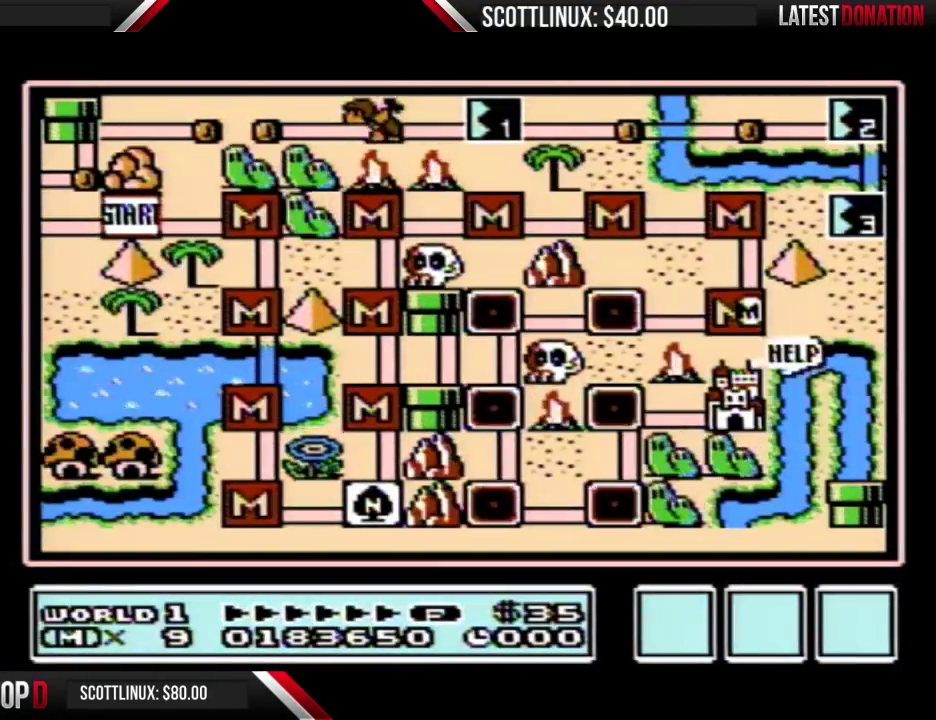
Gameplay with a controller (Nintendo layout); each line is a JSON object with the inputs held at the frame after it. "events" lists button and stick changes between this image and that frame as [ms after this image, input, new state], when the widget could be followed in between. Not read: L3 R3.
{"buttons": ["DPAD_LEFT"], "events": [[67, "DPAD_LEFT", "down"]]}
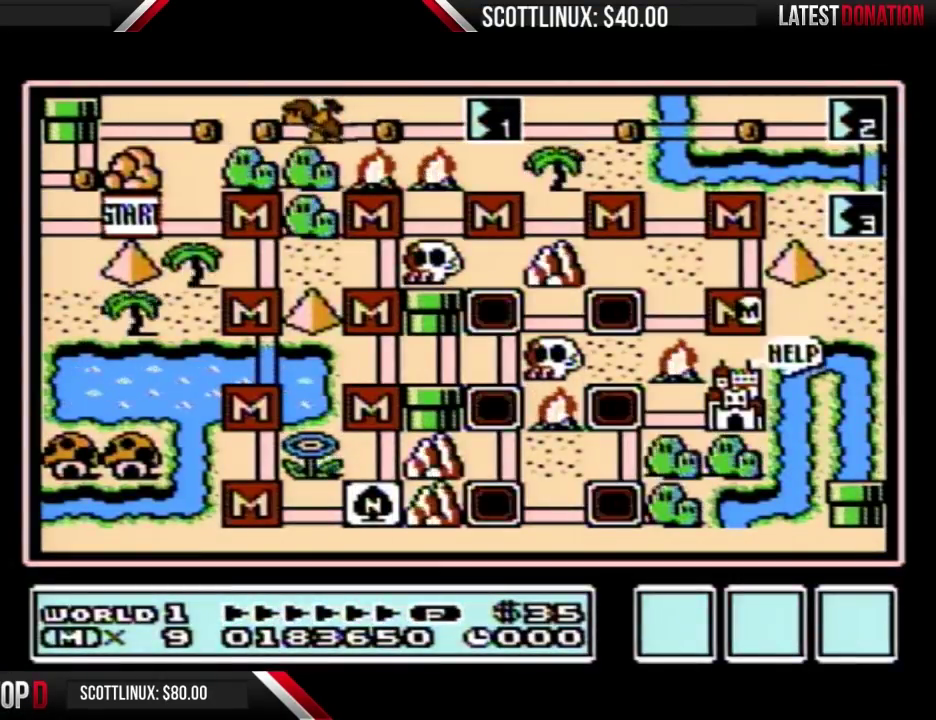
{"buttons": ["DPAD_LEFT"], "events": []}
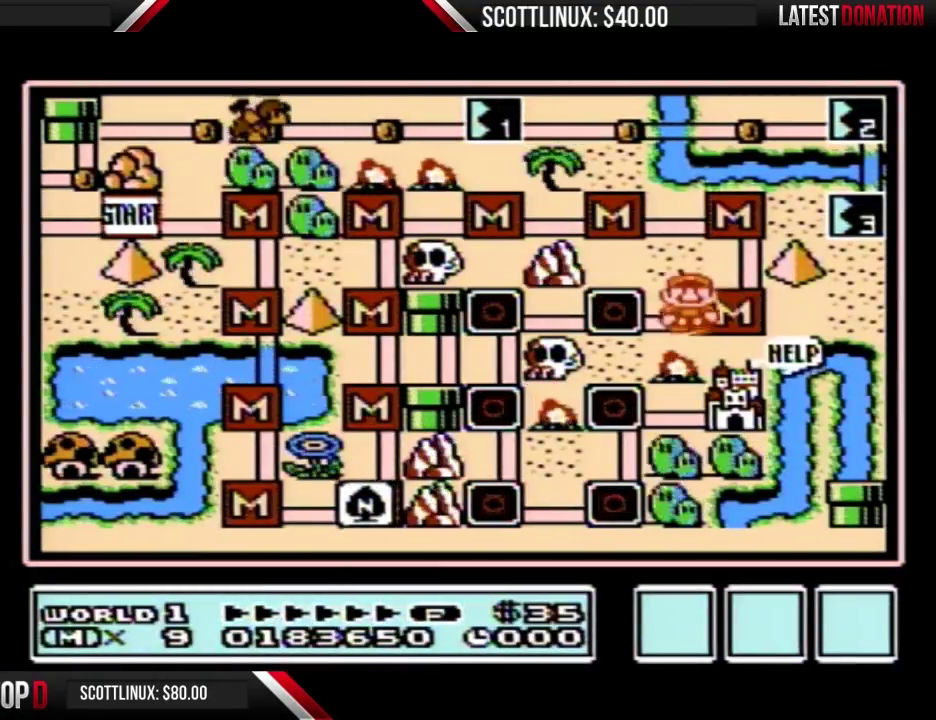
{"buttons": ["DPAD_LEFT"], "events": []}
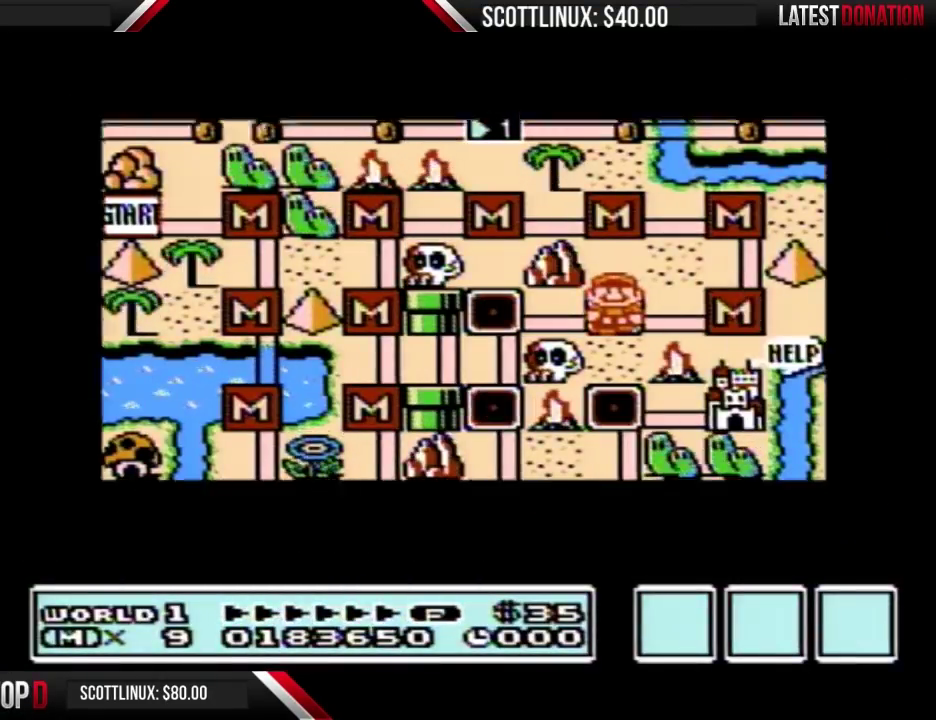
{"buttons": ["DPAD_LEFT"], "events": []}
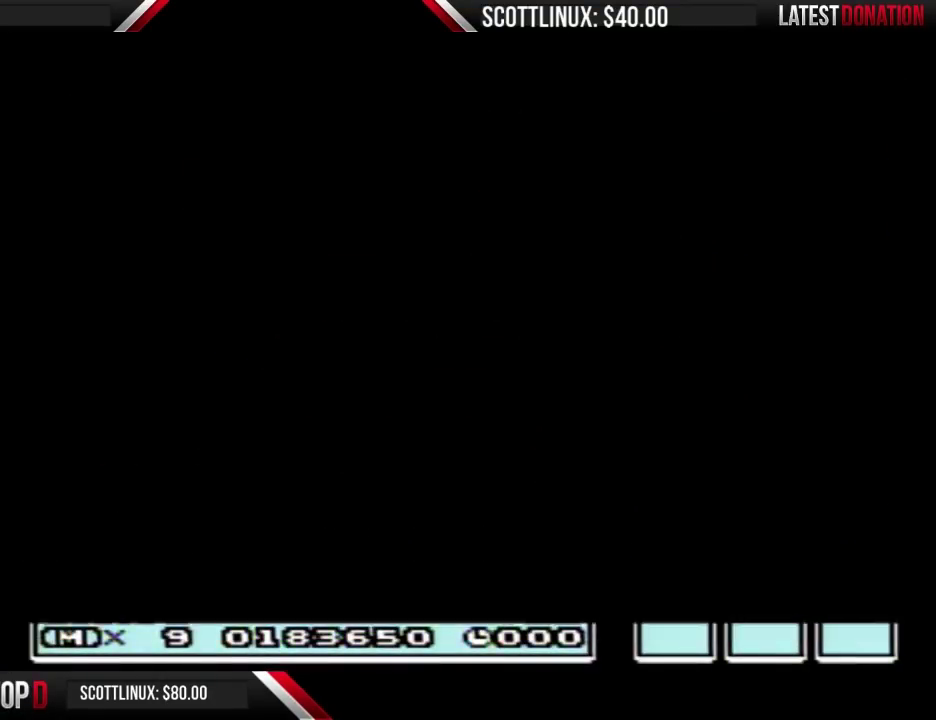
{"buttons": ["B", "DPAD_RIGHT"], "events": [[433, "DPAD_LEFT", "up"], [500, "B", "down"], [500, "DPAD_RIGHT", "down"]]}
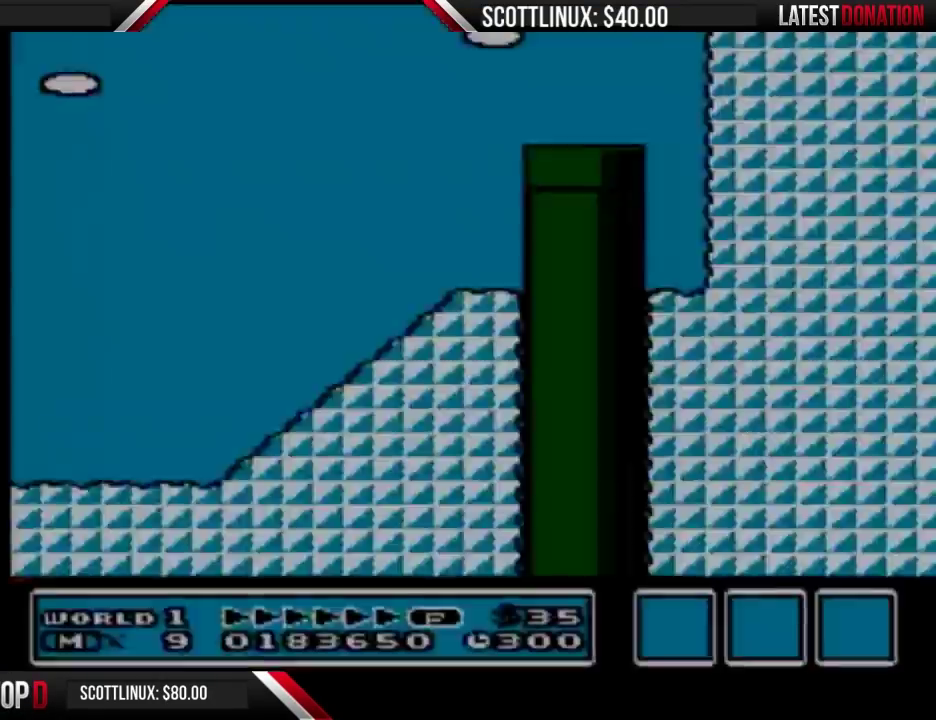
{"buttons": ["B", "DPAD_RIGHT"], "events": []}
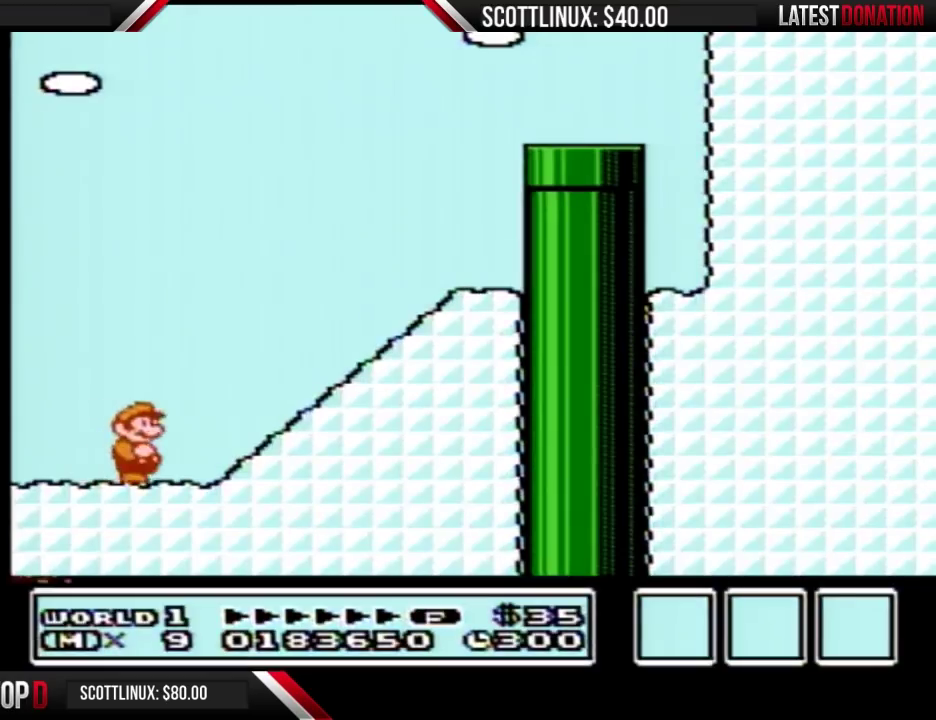
{"buttons": ["B", "DPAD_RIGHT"], "events": [[267, "A", "down"], [333, "A", "up"]]}
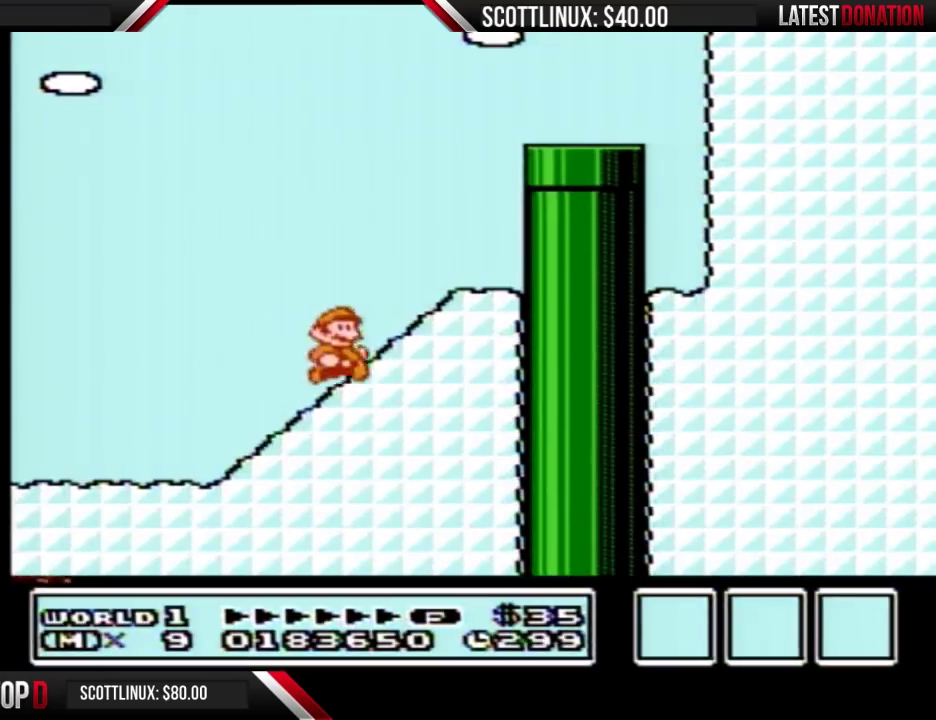
{"buttons": ["B", "DPAD_RIGHT"], "events": [[100, "A", "down"], [100, "DPAD_LEFT", "down"], [100, "DPAD_RIGHT", "up"], [233, "DPAD_LEFT", "up"], [333, "DPAD_RIGHT", "down"], [500, "A", "up"]]}
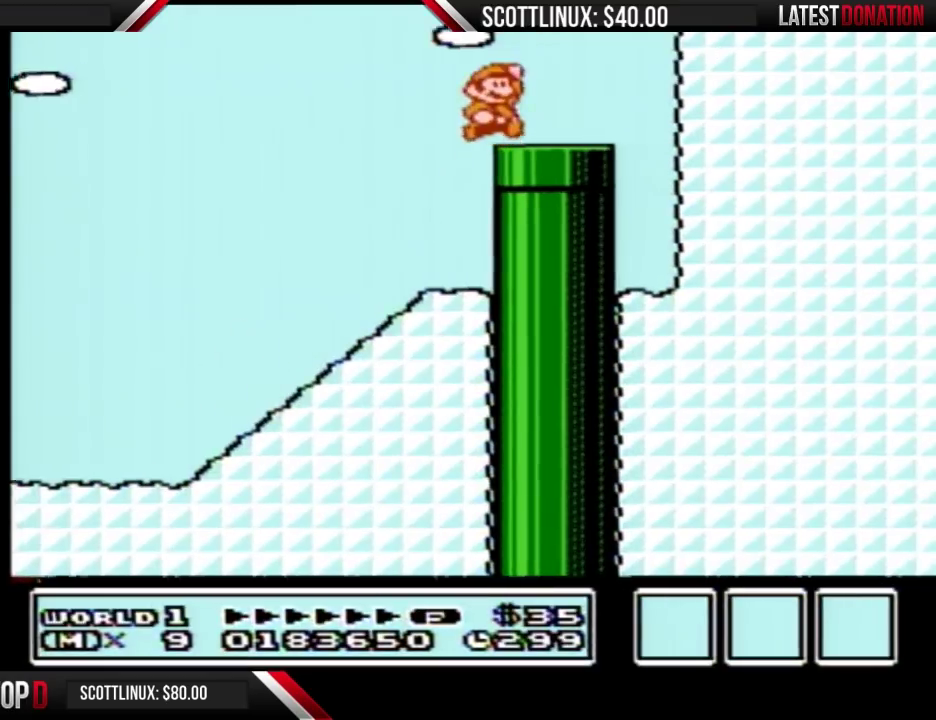
{"buttons": ["B"], "events": [[100, "DPAD_DOWN", "down"], [133, "DPAD_RIGHT", "up"], [267, "DPAD_DOWN", "up"]]}
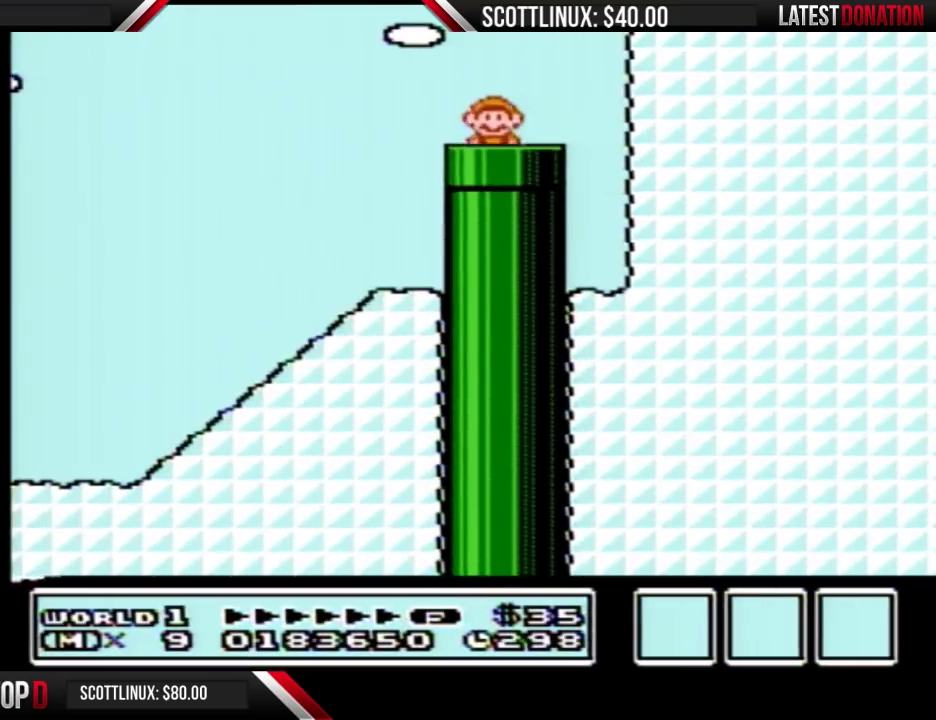
{"buttons": ["B", "DPAD_RIGHT"], "events": [[300, "DPAD_RIGHT", "down"]]}
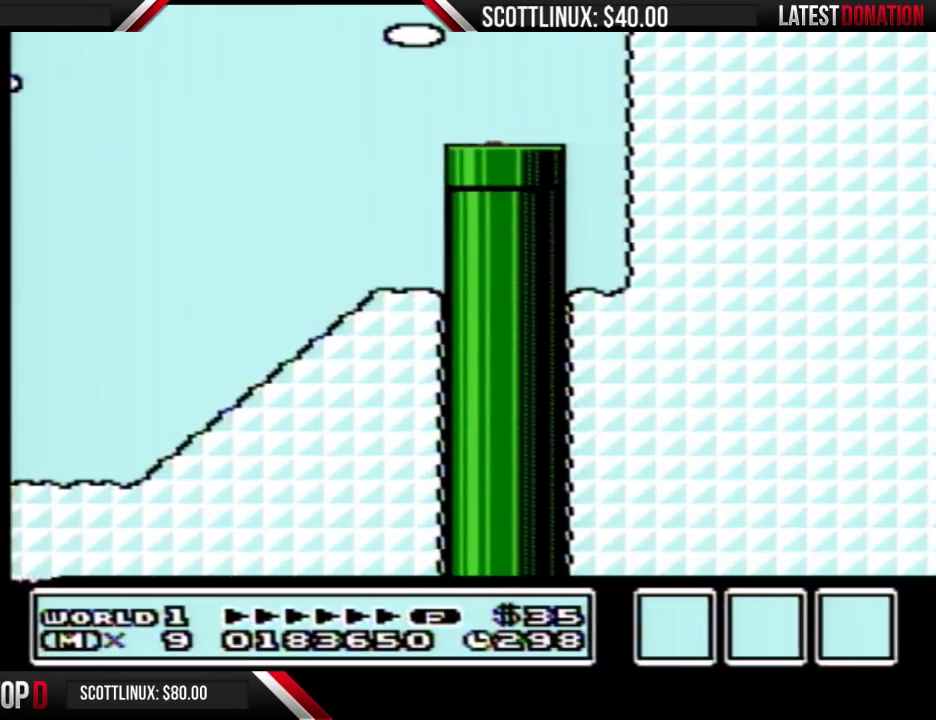
{"buttons": ["B", "DPAD_RIGHT"], "events": []}
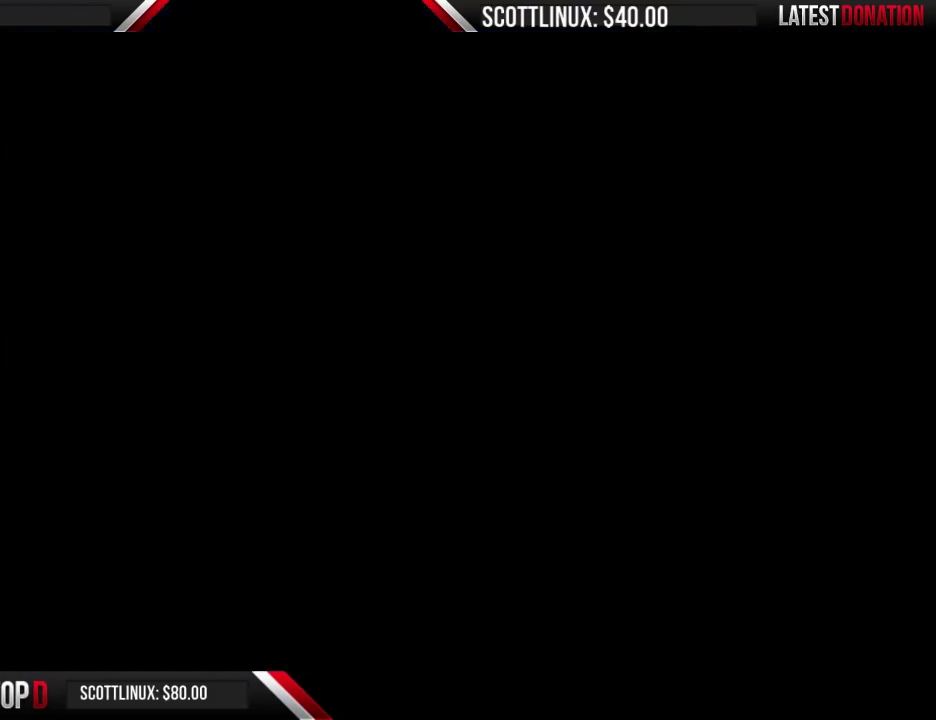
{"buttons": ["B", "DPAD_RIGHT"], "events": []}
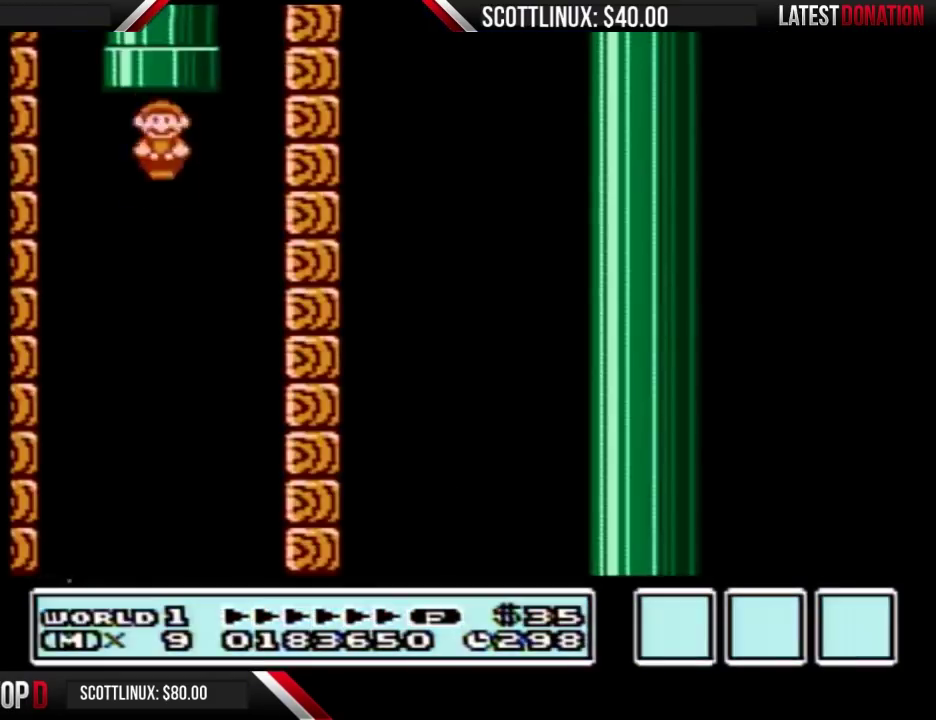
{"buttons": ["B", "DPAD_RIGHT"], "events": []}
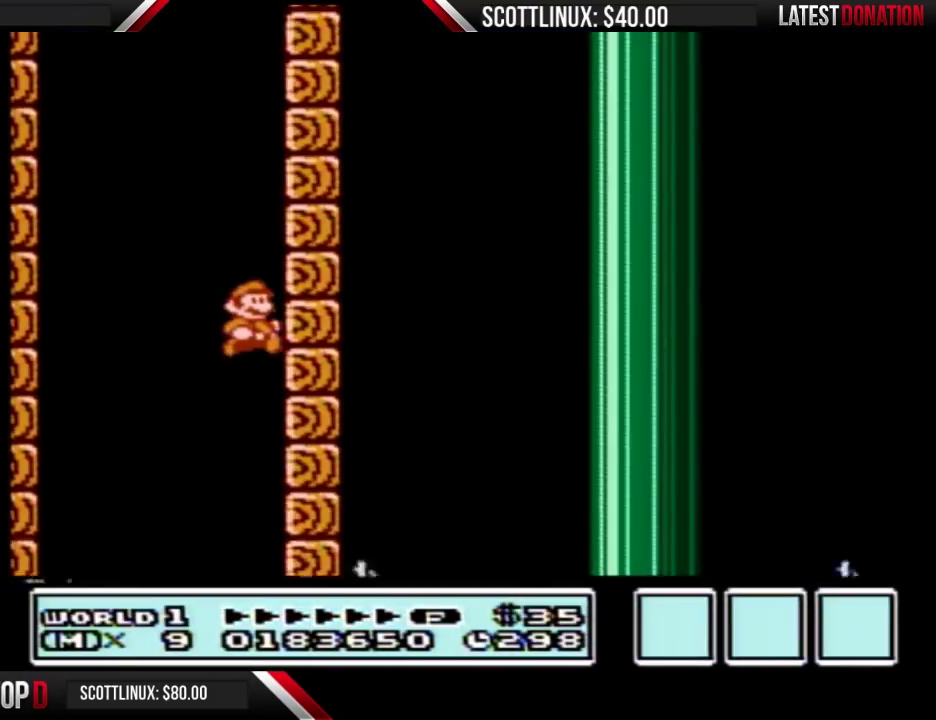
{"buttons": ["B", "DPAD_LEFT"], "events": [[67, "DPAD_RIGHT", "up"], [300, "DPAD_LEFT", "down"]]}
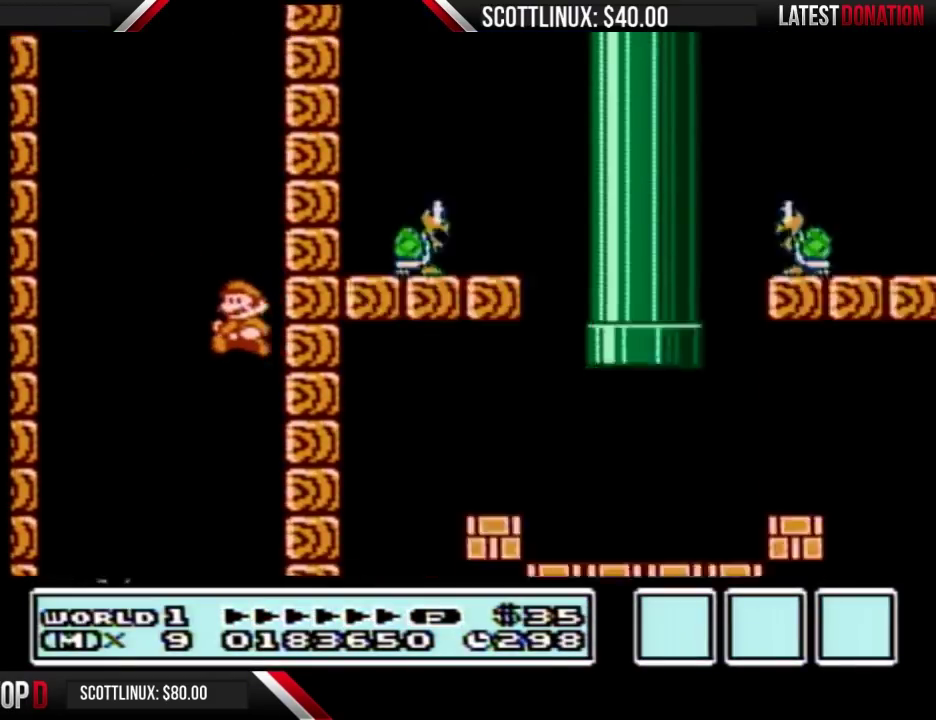
{"buttons": ["B", "DPAD_RIGHT"], "events": [[467, "DPAD_LEFT", "up"], [500, "DPAD_RIGHT", "down"]]}
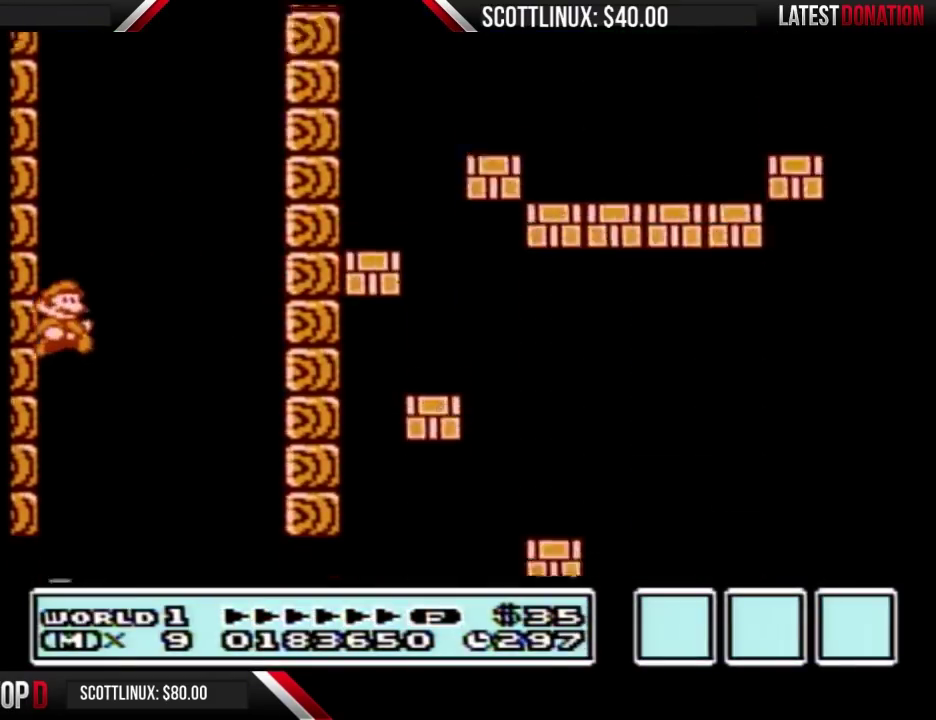
{"buttons": ["B", "DPAD_RIGHT"], "events": []}
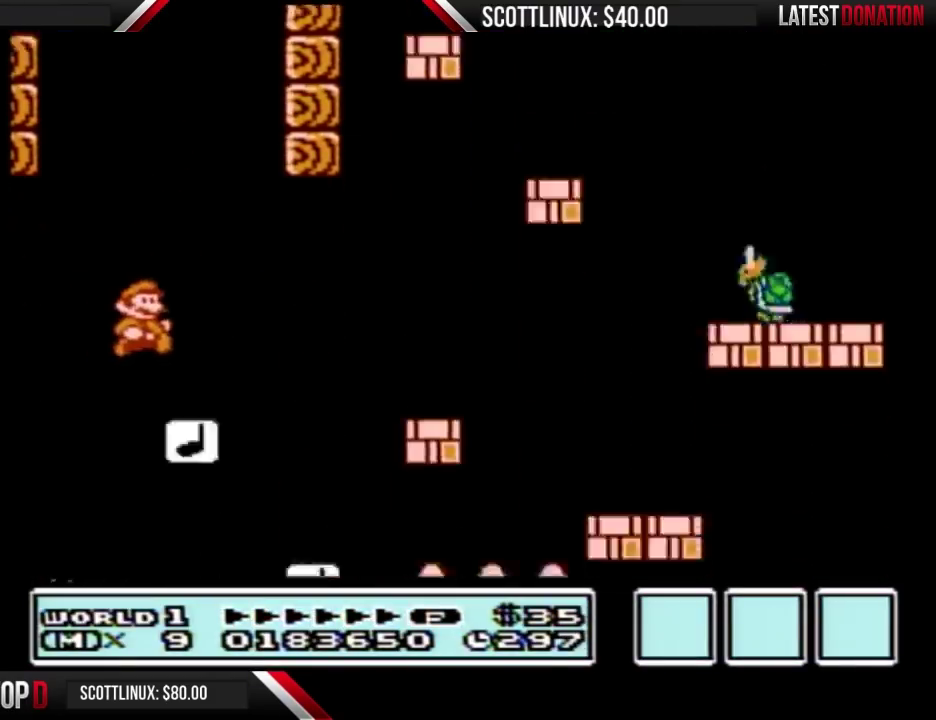
{"buttons": ["A", "B", "DPAD_RIGHT"], "events": [[233, "A", "down"]]}
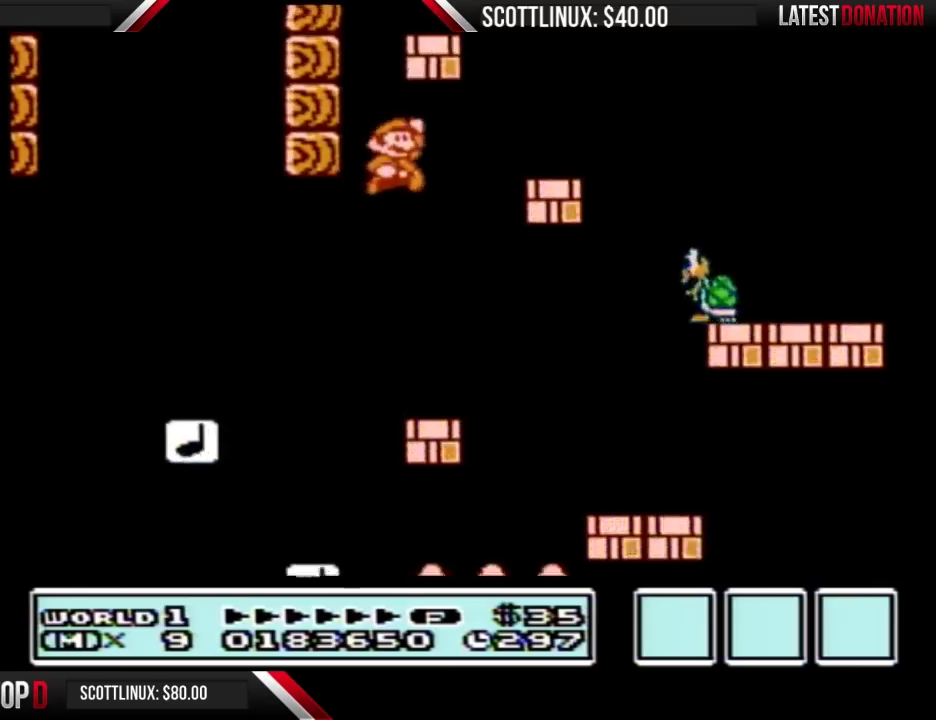
{"buttons": ["A", "B", "DPAD_LEFT"], "events": [[133, "DPAD_RIGHT", "up"], [167, "A", "up"], [167, "DPAD_LEFT", "down"], [467, "A", "down"]]}
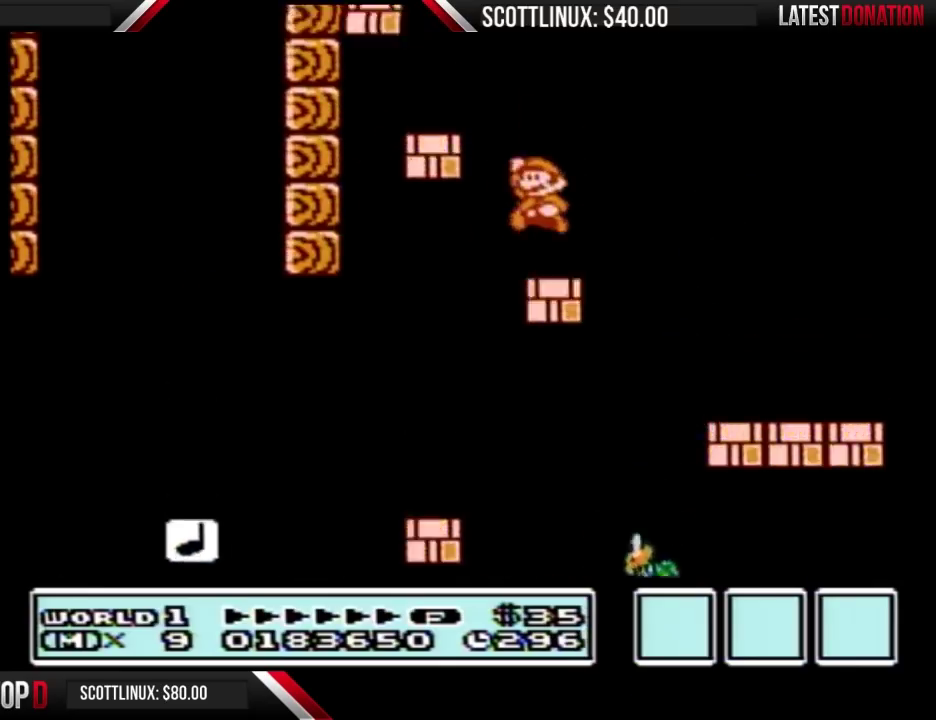
{"buttons": ["B", "DPAD_RIGHT"], "events": [[267, "A", "up"], [367, "DPAD_LEFT", "up"], [367, "DPAD_RIGHT", "down"]]}
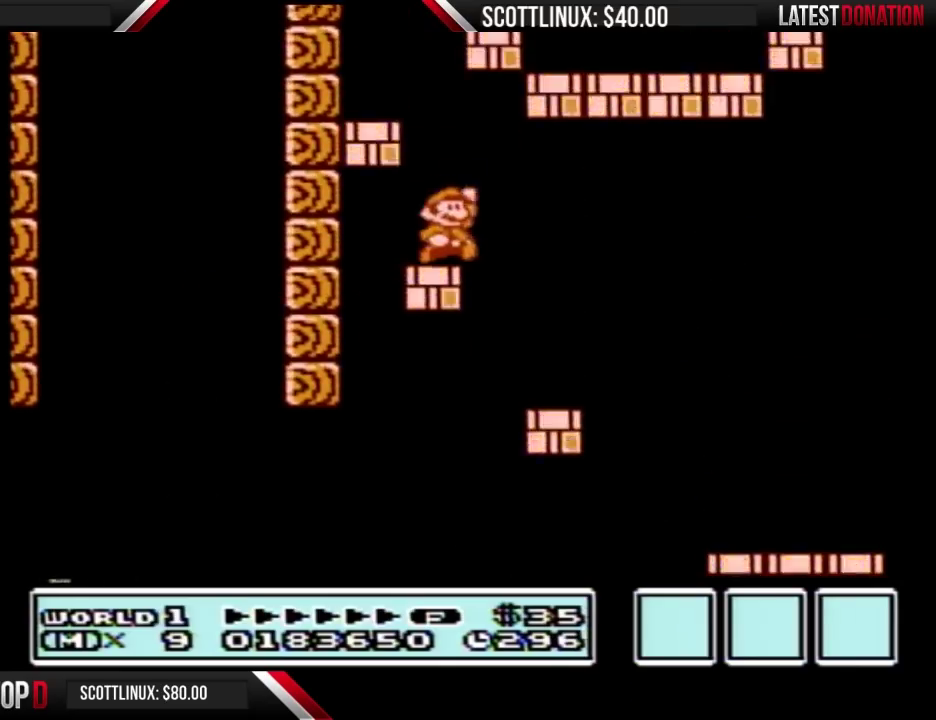
{"buttons": ["B", "DPAD_RIGHT"], "events": [[33, "A", "down"], [100, "DPAD_LEFT", "down"], [100, "DPAD_RIGHT", "up"], [300, "A", "up"], [433, "DPAD_LEFT", "up"], [467, "DPAD_RIGHT", "down"]]}
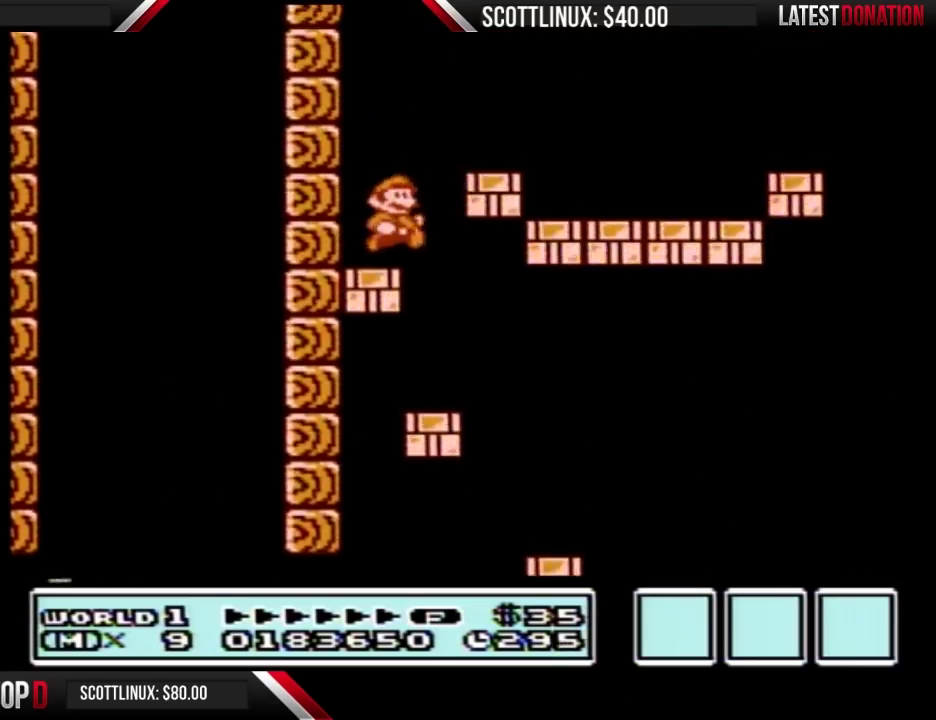
{"buttons": ["B", "DPAD_RIGHT"], "events": [[133, "A", "down"], [400, "A", "up"]]}
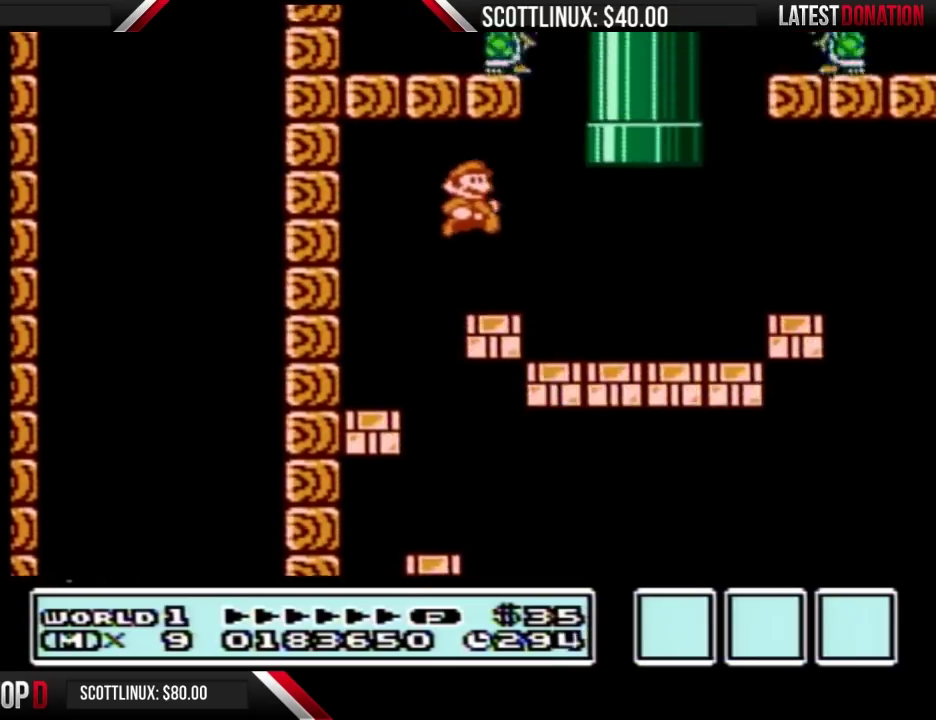
{"buttons": ["A", "B", "DPAD_UP", "DPAD_LEFT"], "events": [[267, "DPAD_LEFT", "down"], [267, "DPAD_RIGHT", "up"], [333, "A", "down"], [400, "DPAD_UP", "down"]]}
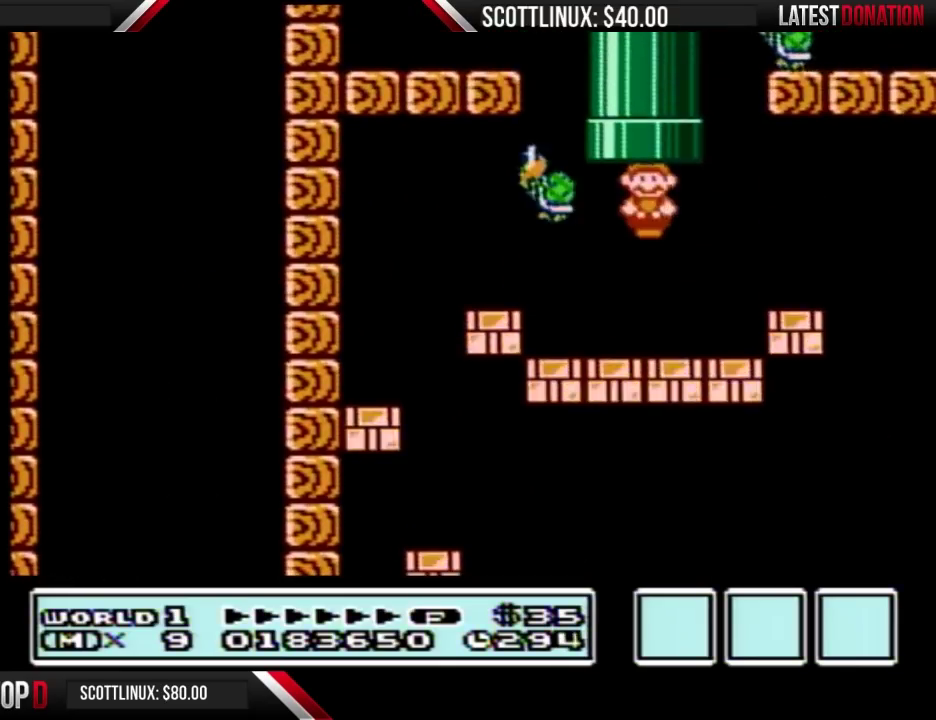
{"buttons": [], "events": [[33, "DPAD_LEFT", "up"], [167, "DPAD_UP", "up"], [200, "A", "up"], [200, "B", "up"]]}
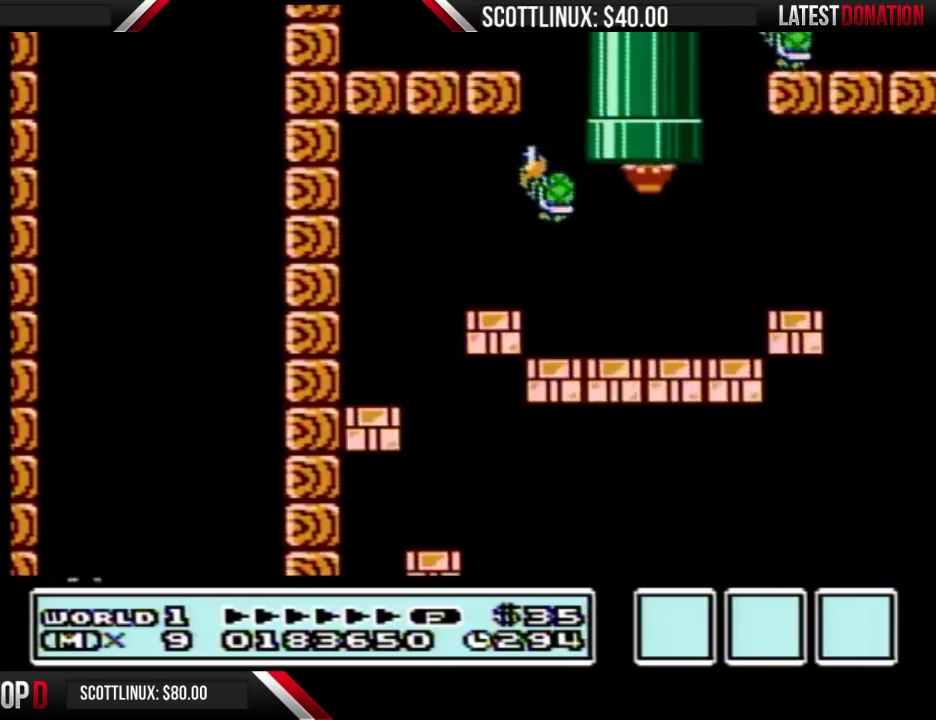
{"buttons": [], "events": []}